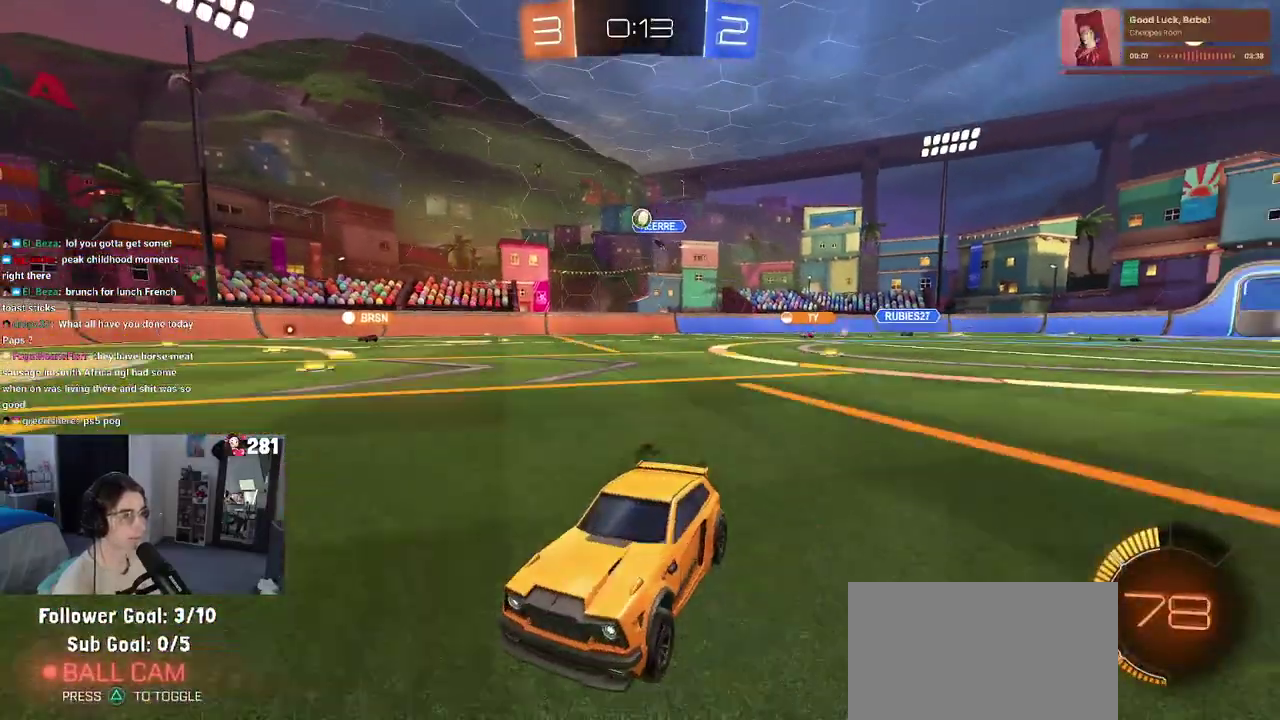
Gameplay with a controller (PlayStation layout); each line is a JSON object with the inputs held at the frame after it. "events" lists button and stick changes between this image and that frame as [ms after this image, input, new state], when the widget could be followed in between. This overlay highlights the sticks when they move; stick clicks (L3 R3) are not distinguishable.
{"buttons": ["R2"], "left_stick": "up-right", "right_stick": "center", "events": [[200, "left_stick", "right"], [300, "left_stick", "up-right"]]}
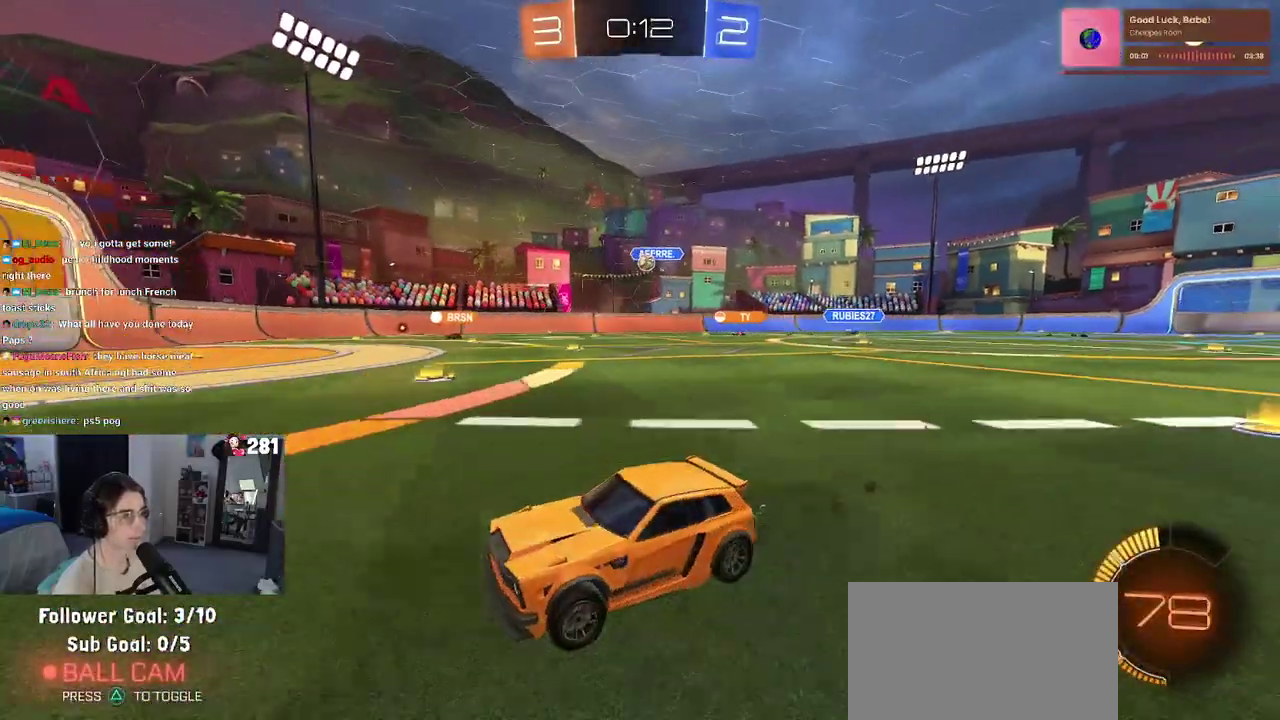
{"buttons": ["R2"], "left_stick": "right", "right_stick": "center", "events": [[217, "left_stick", "center"], [367, "left_stick", "right"]]}
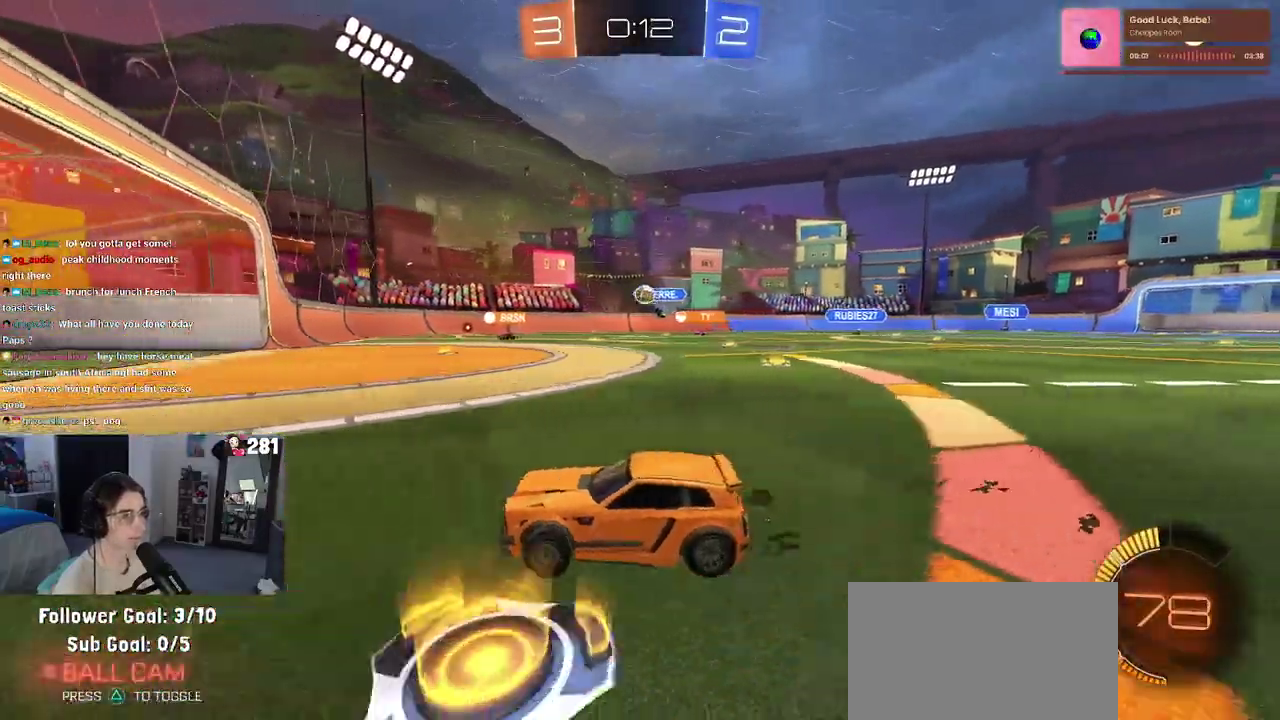
{"buttons": ["L2"], "left_stick": "center", "right_stick": "center", "events": [[350, "left_stick", "center"], [450, "R2", "up"], [483, "L2", "down"]]}
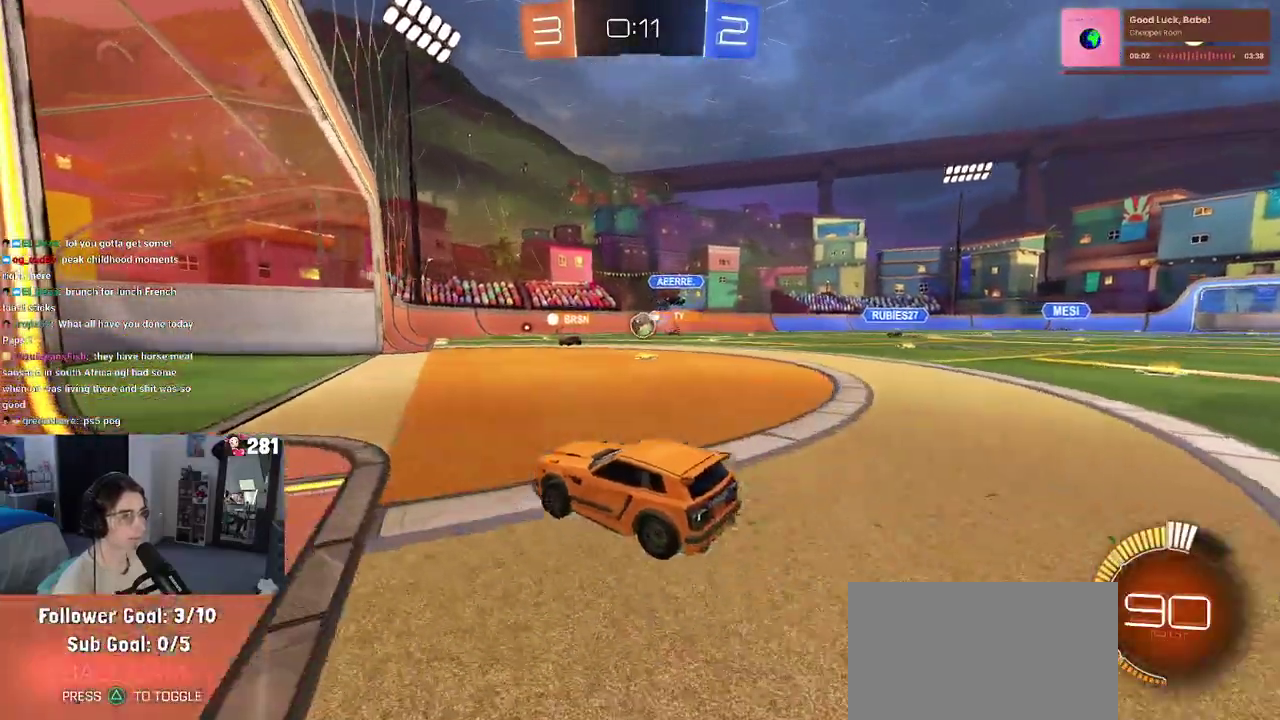
{"buttons": ["R2"], "left_stick": "right", "right_stick": "center", "events": [[200, "L2", "up"], [217, "R2", "down"], [267, "left_stick", "left"], [367, "left_stick", "center"], [467, "left_stick", "right"]]}
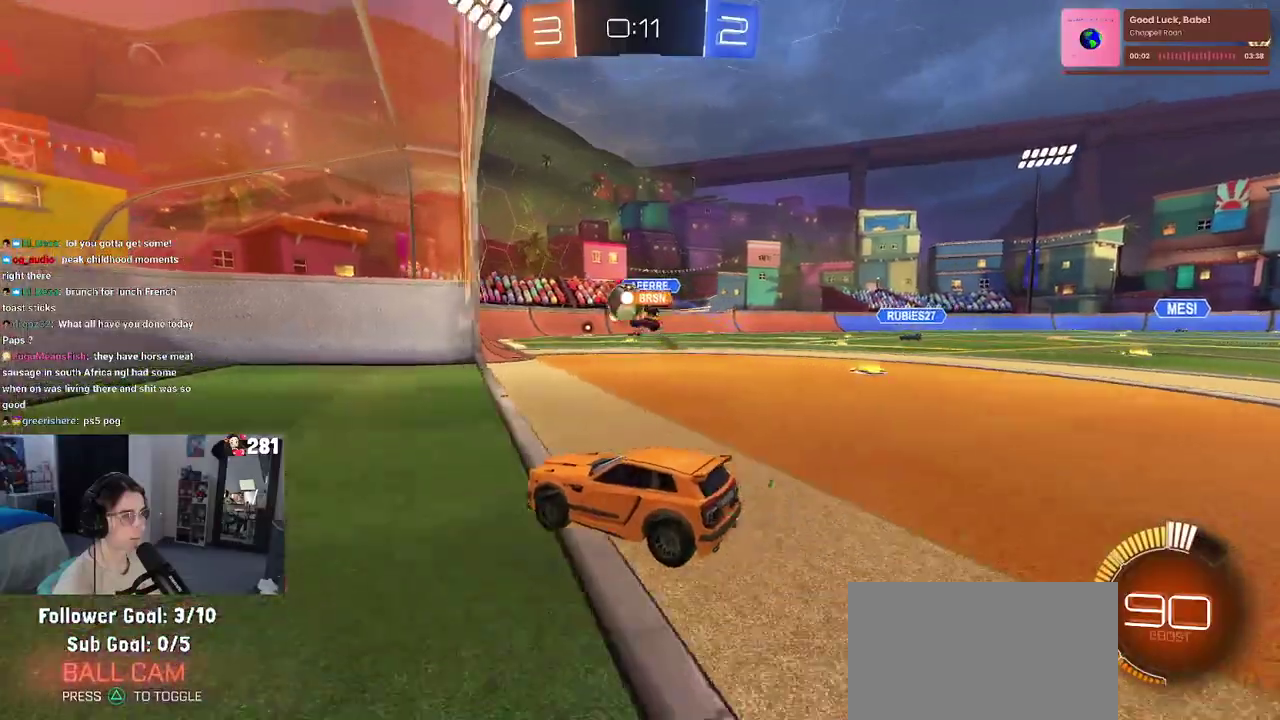
{"buttons": ["R2"], "left_stick": "right", "right_stick": "center", "events": []}
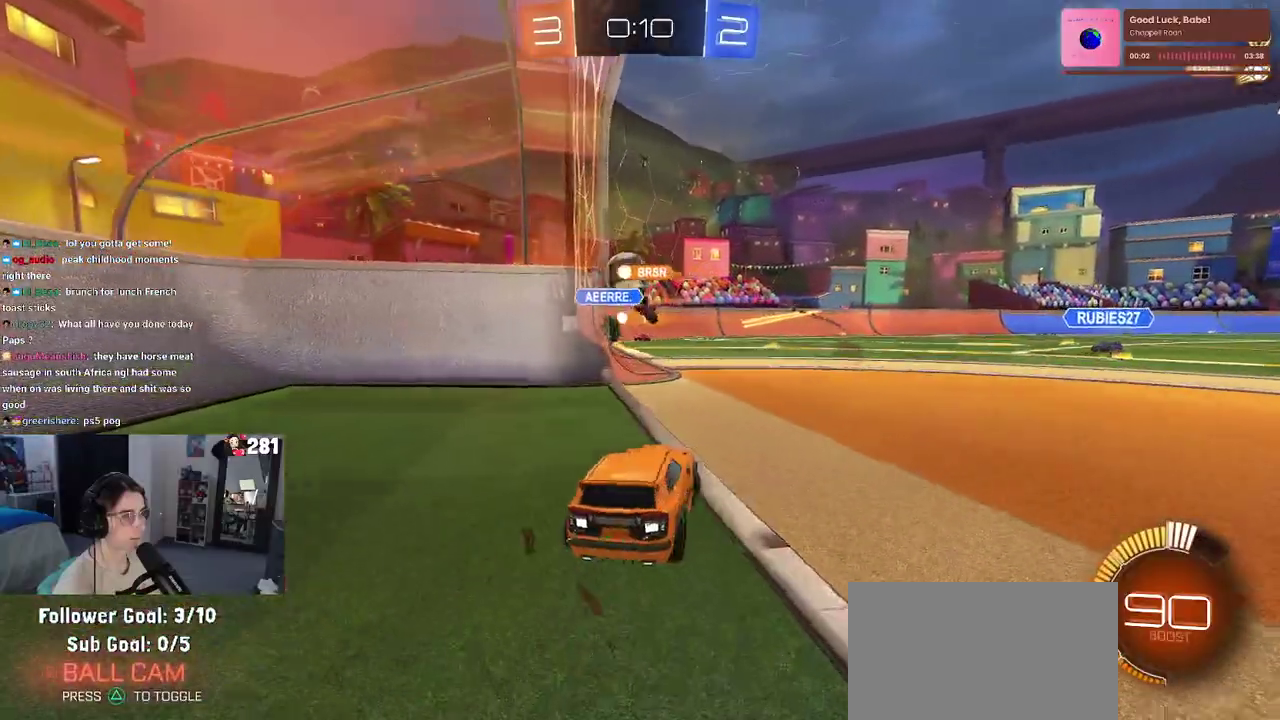
{"buttons": ["R2"], "left_stick": "center", "right_stick": "center", "events": [[67, "left_stick", "center"]]}
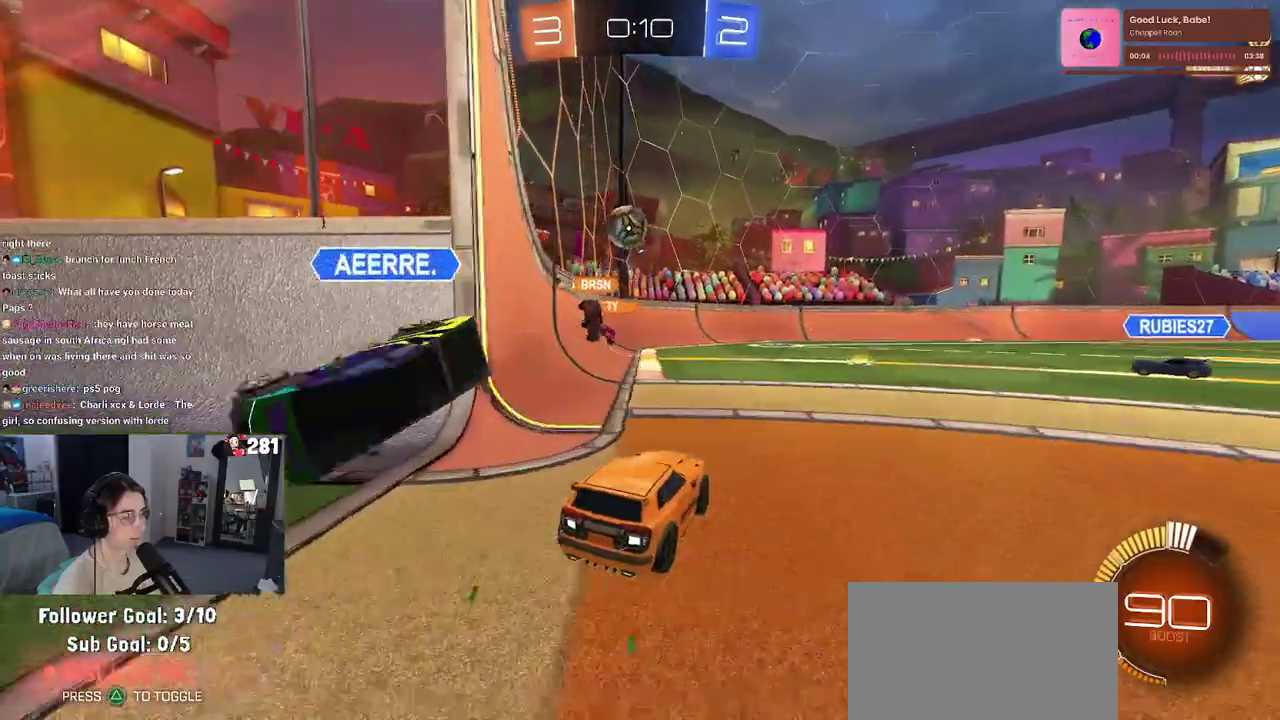
{"buttons": ["R2"], "left_stick": "right", "right_stick": "center", "events": [[483, "left_stick", "right"]]}
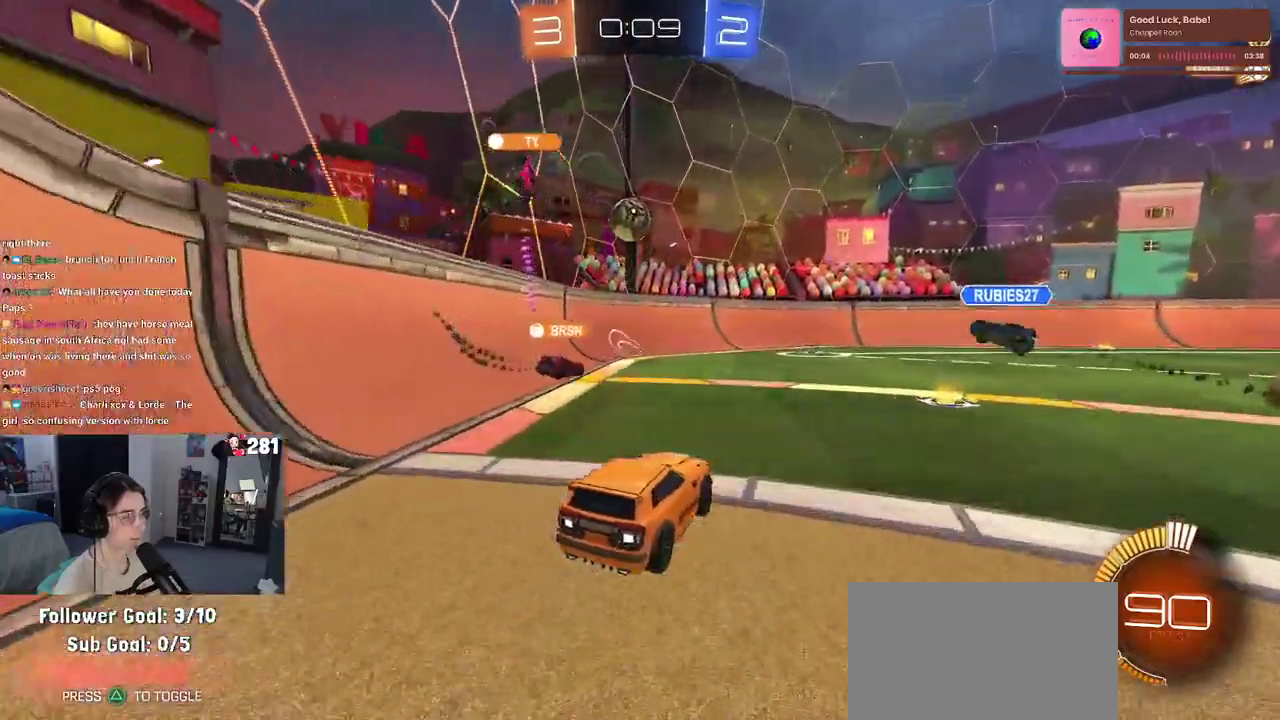
{"buttons": ["R2"], "left_stick": "right", "right_stick": "center", "events": [[100, "R2", "up"], [117, "L2", "down"], [183, "R2", "down"], [267, "L2", "up"], [317, "SQUARE", "down"], [467, "SQUARE", "up"]]}
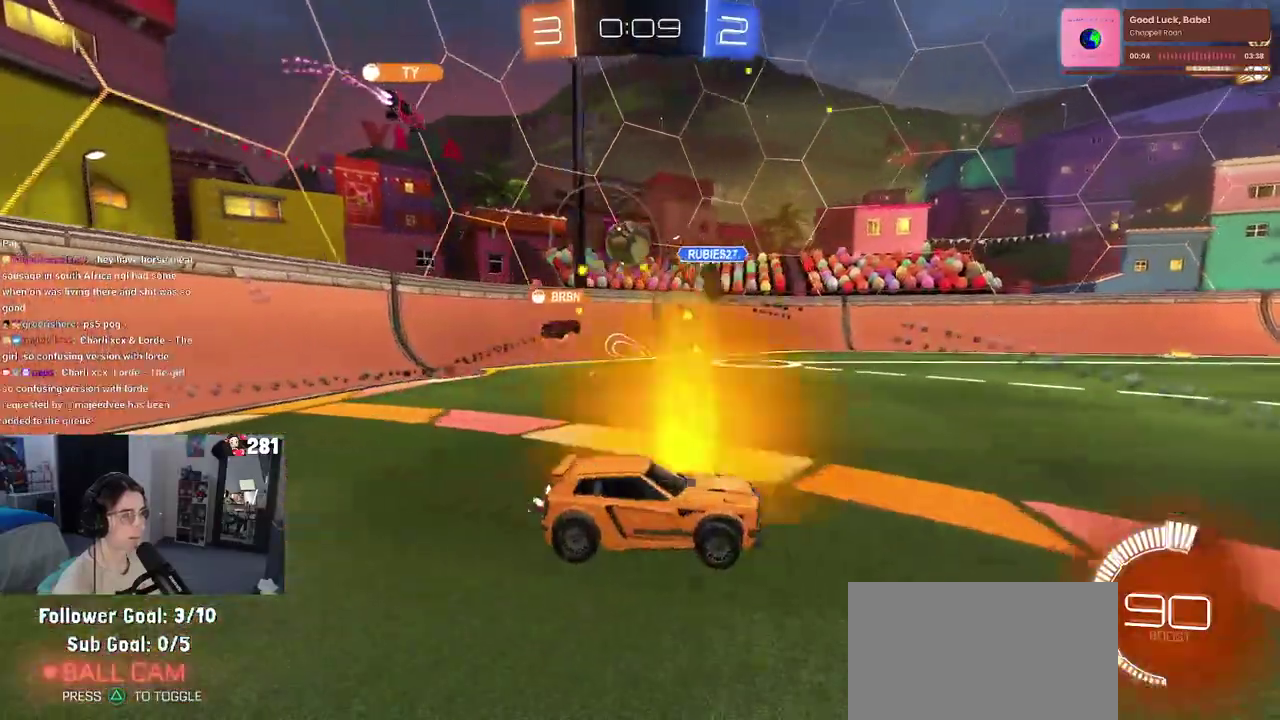
{"buttons": ["R2"], "left_stick": "right", "right_stick": "center", "events": []}
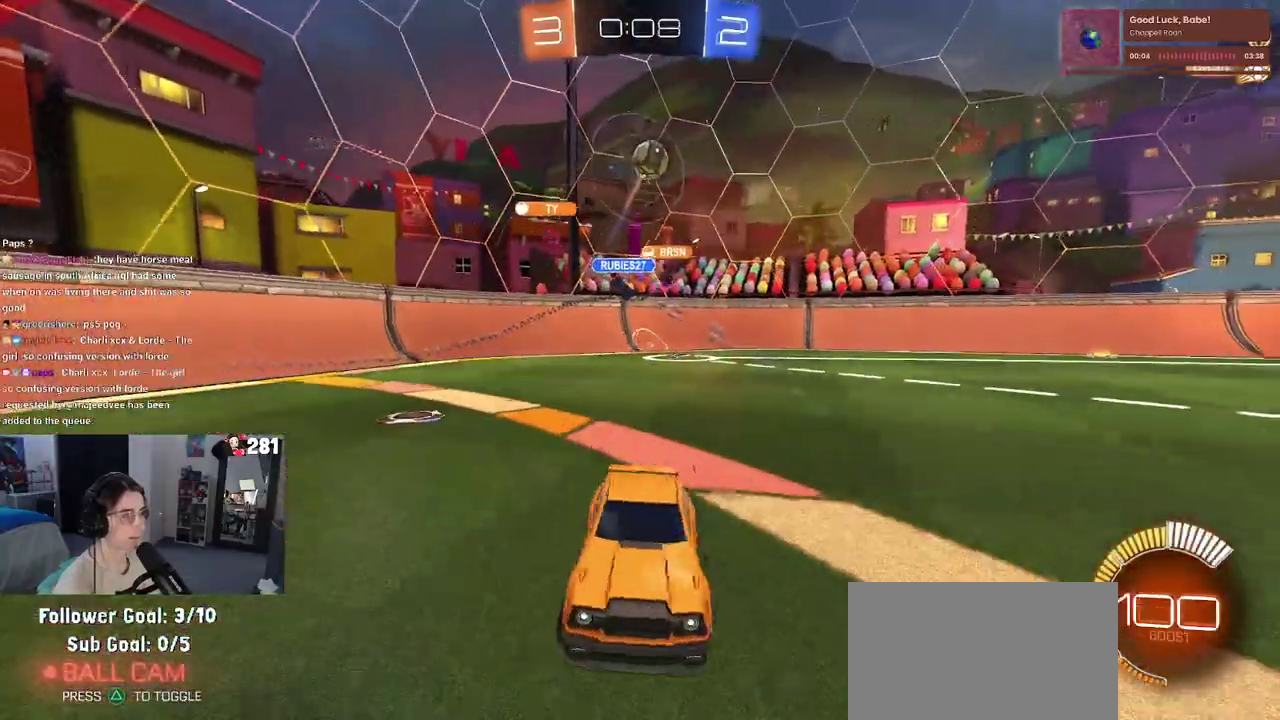
{"buttons": ["R2"], "left_stick": "center", "right_stick": "center", "events": [[100, "left_stick", "center"], [217, "left_stick", "right"], [300, "left_stick", "center"]]}
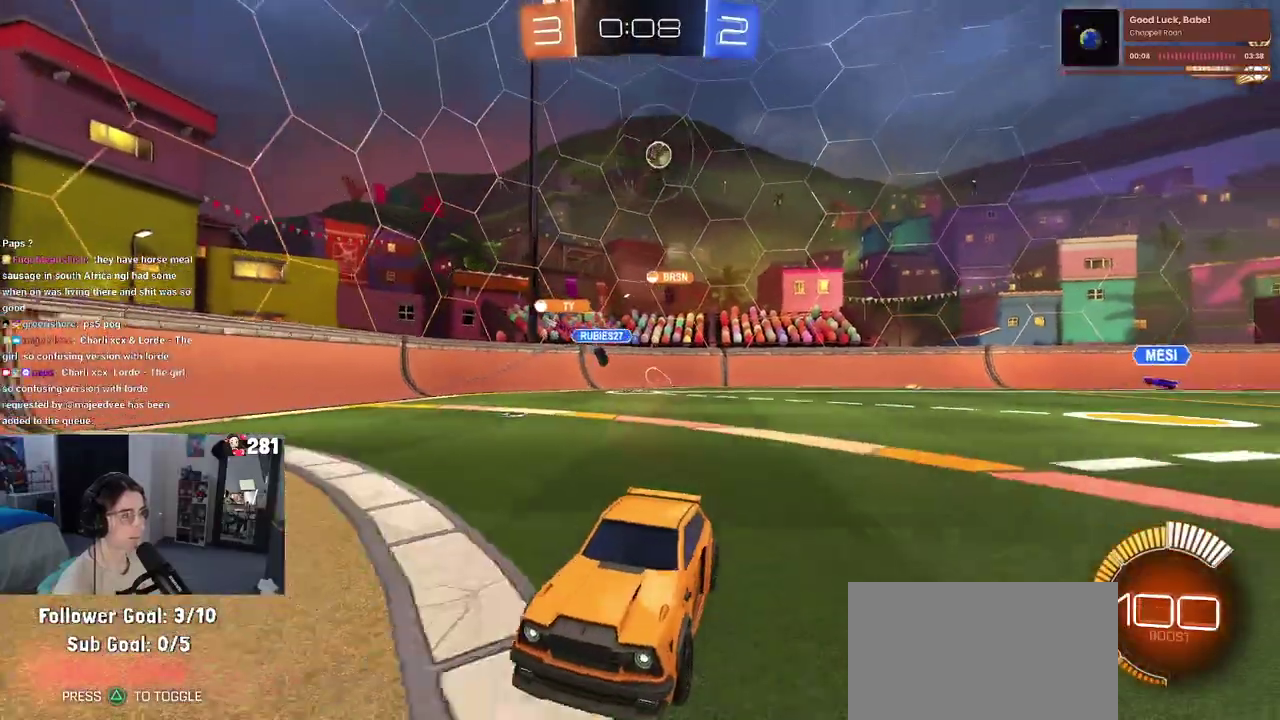
{"buttons": ["R2"], "left_stick": "right", "right_stick": "center", "events": [[183, "left_stick", "left"], [317, "SQUARE", "down"], [383, "SQUARE", "up"], [417, "left_stick", "center"], [467, "left_stick", "right"]]}
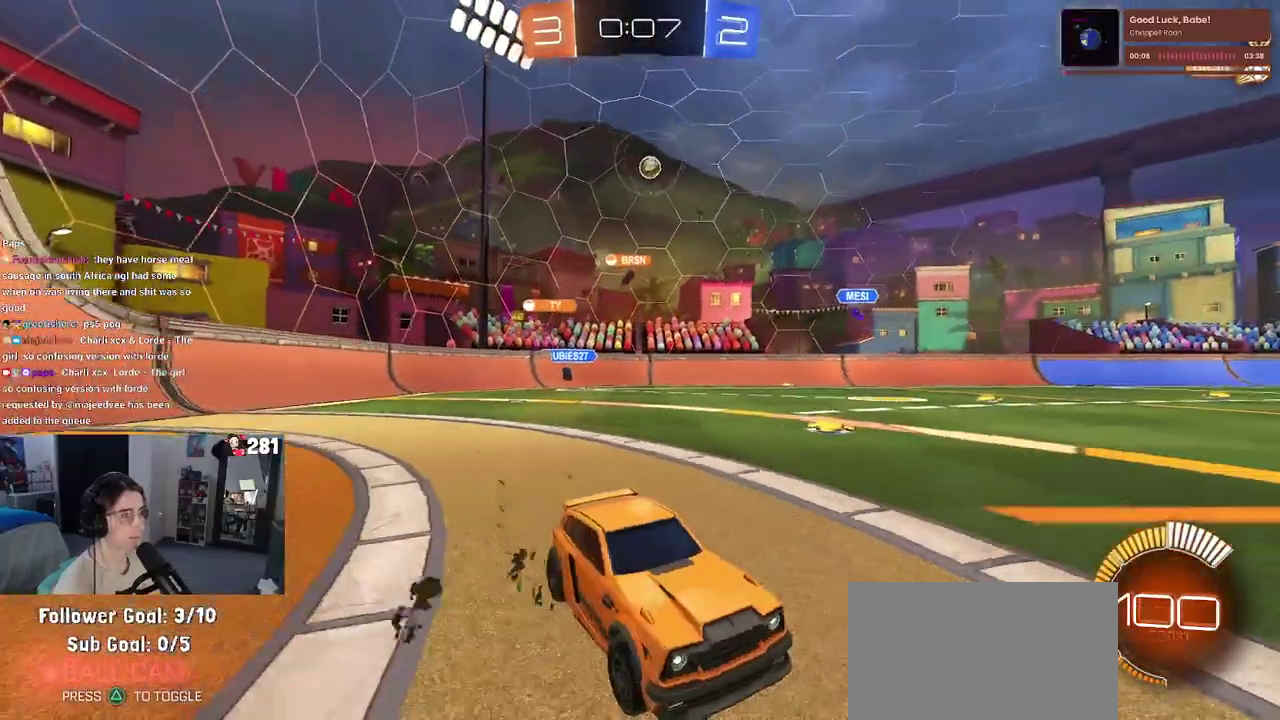
{"buttons": ["R2"], "left_stick": "right", "right_stick": "center", "events": [[267, "SQUARE", "down"], [350, "SQUARE", "up"]]}
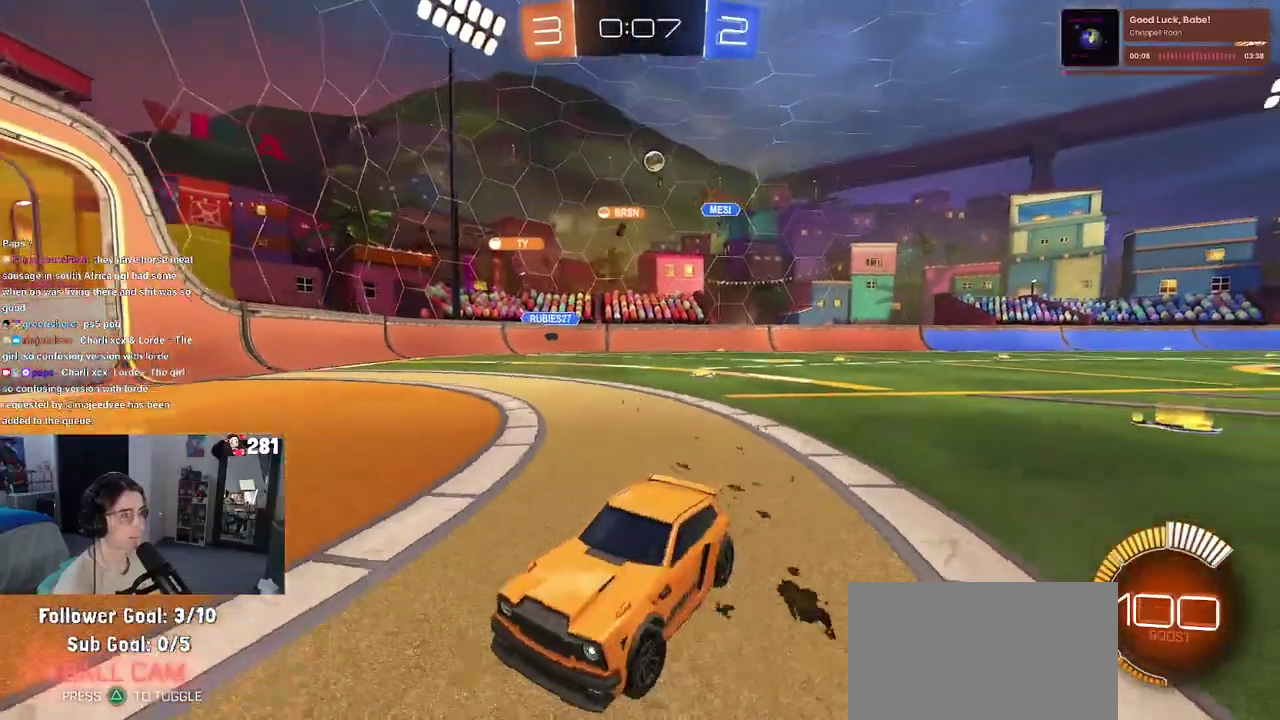
{"buttons": ["R2"], "left_stick": "right", "right_stick": "center", "events": []}
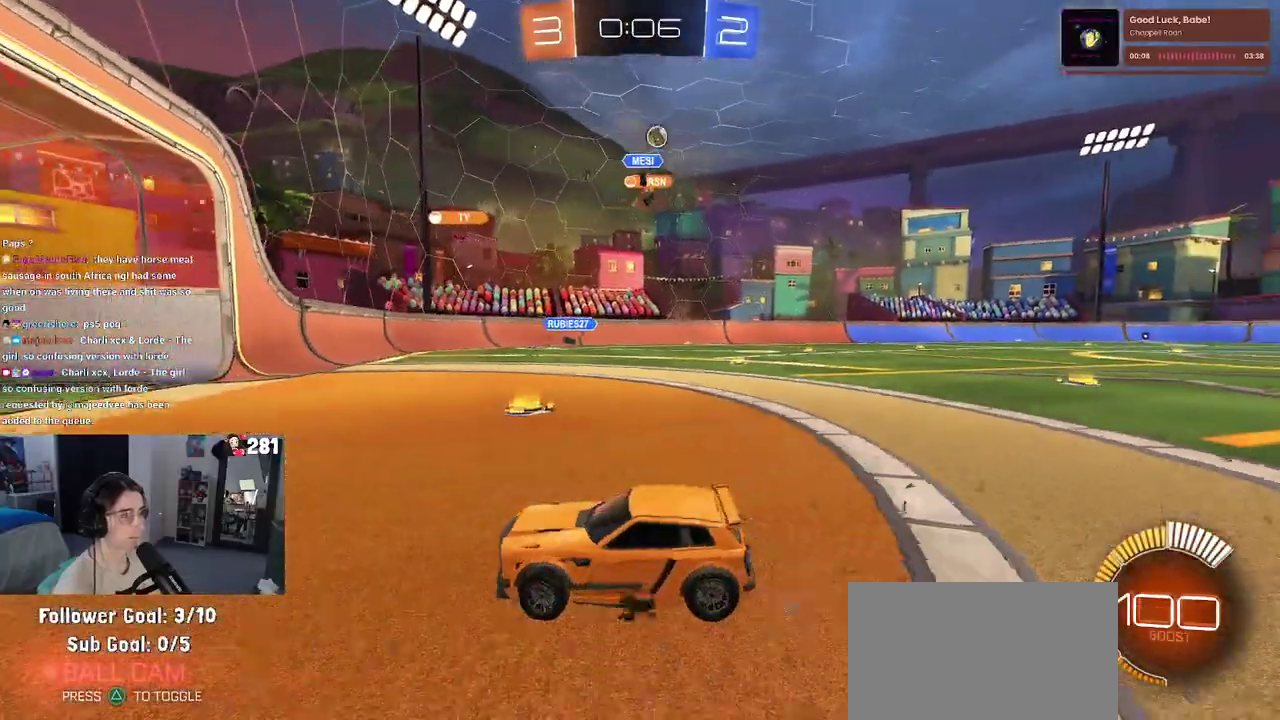
{"buttons": ["R2"], "left_stick": "right", "right_stick": "center", "events": [[167, "SQUARE", "down"], [300, "SQUARE", "up"]]}
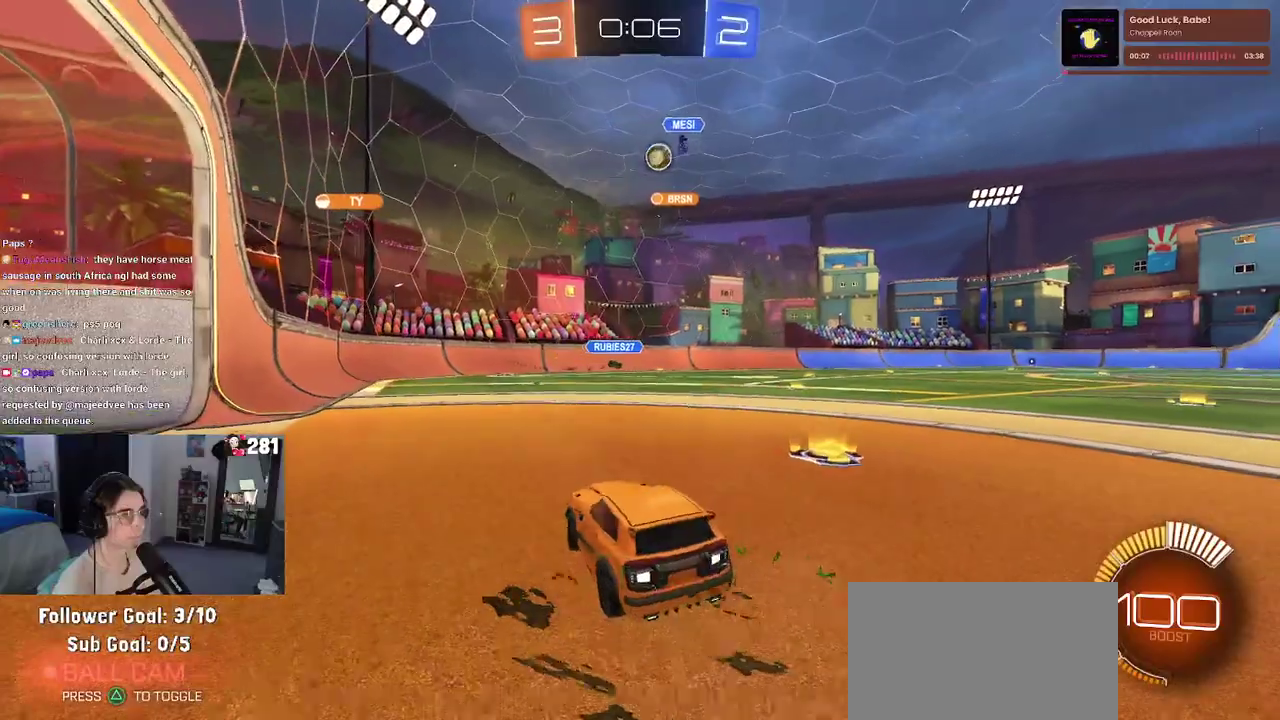
{"buttons": ["CROSS", "R2"], "left_stick": "down", "right_stick": "center", "events": [[33, "R1", "down"], [200, "R1", "up"], [317, "left_stick", "center"], [450, "CROSS", "down"], [467, "left_stick", "down"]]}
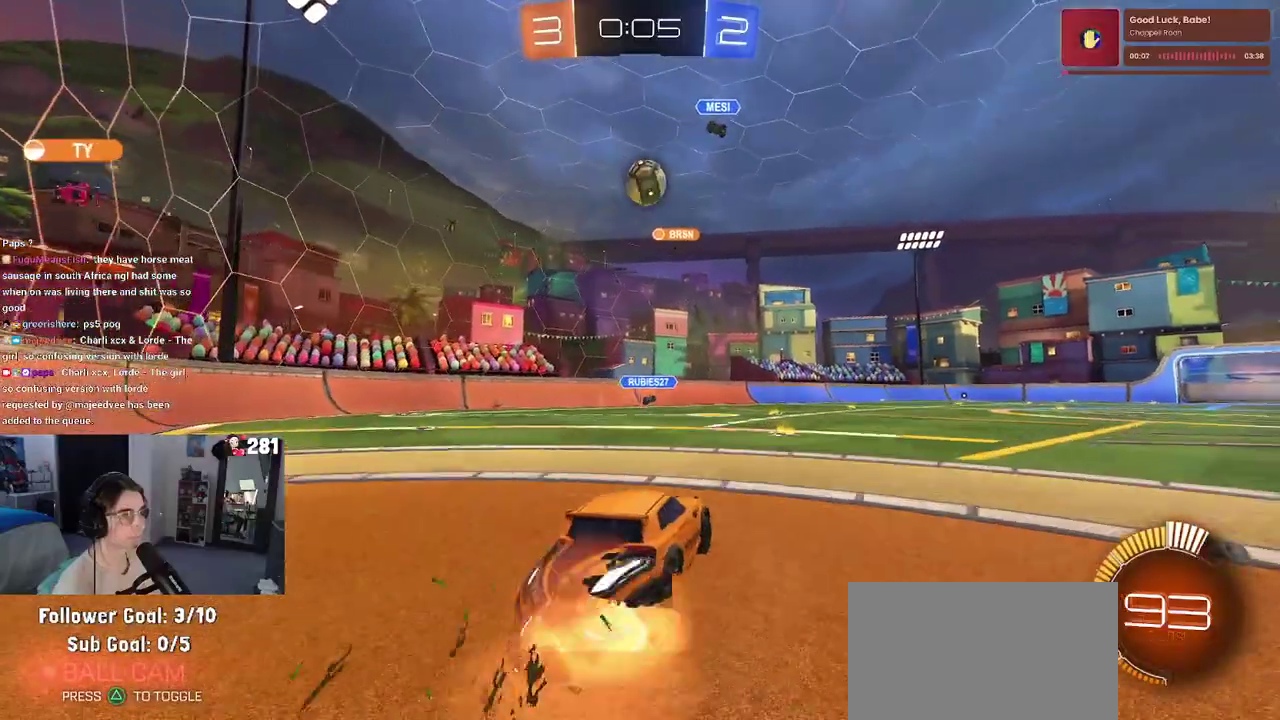
{"buttons": ["CROSS", "R2"], "left_stick": "up", "right_stick": "center"}
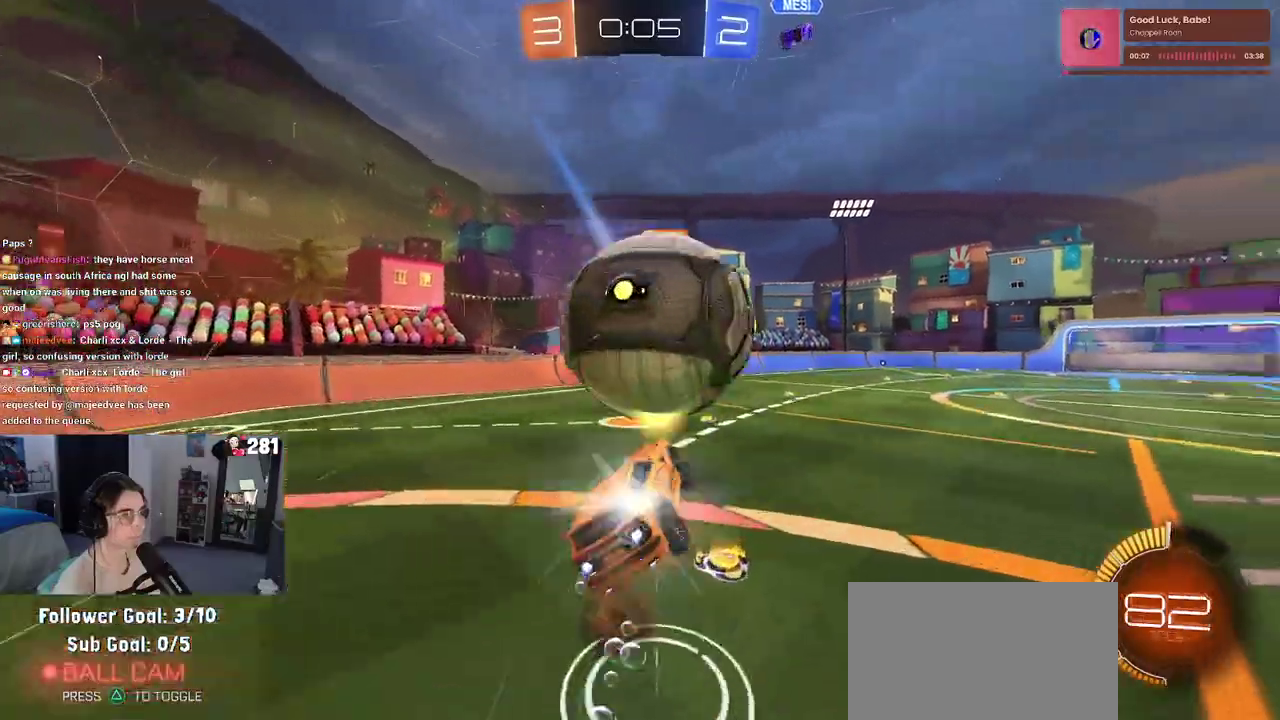
{"buttons": ["TRIANGLE", "R2"], "left_stick": "down-right", "right_stick": "center"}
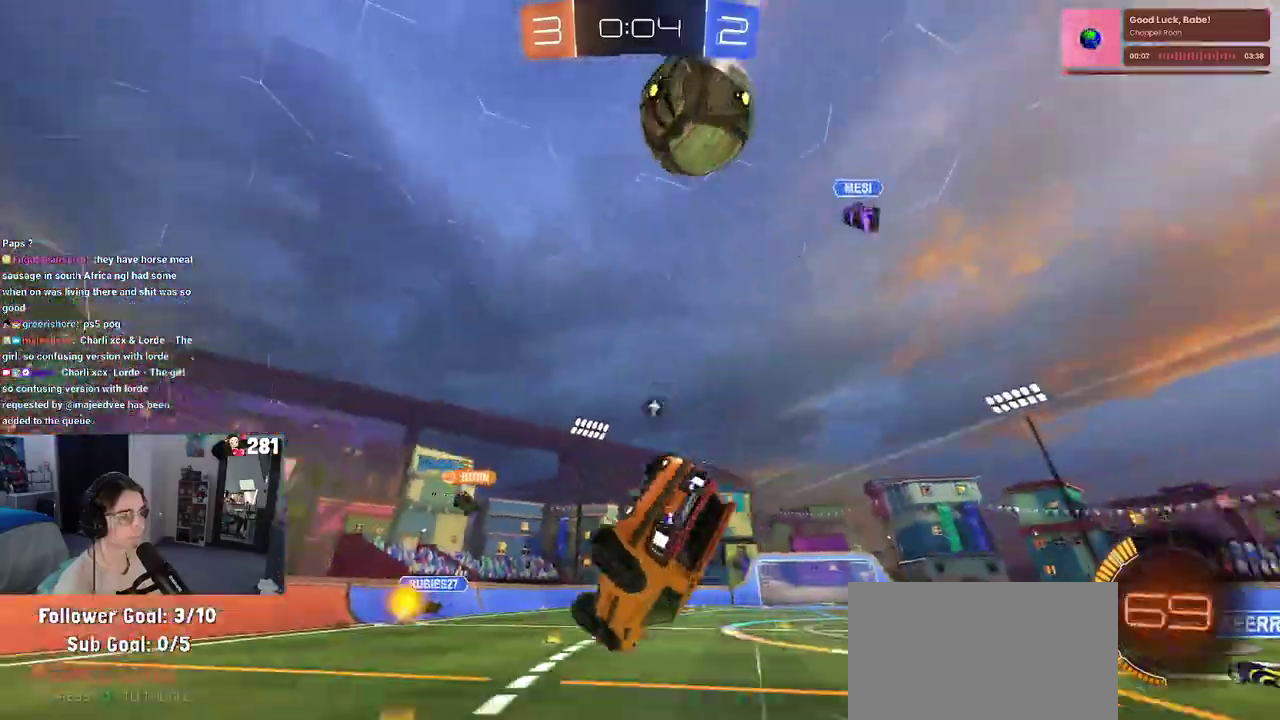
{"buttons": ["SQUARE", "R2"], "left_stick": "down-right", "right_stick": "center", "events": [[17, "TRIANGLE", "up"], [133, "SQUARE", "down"]]}
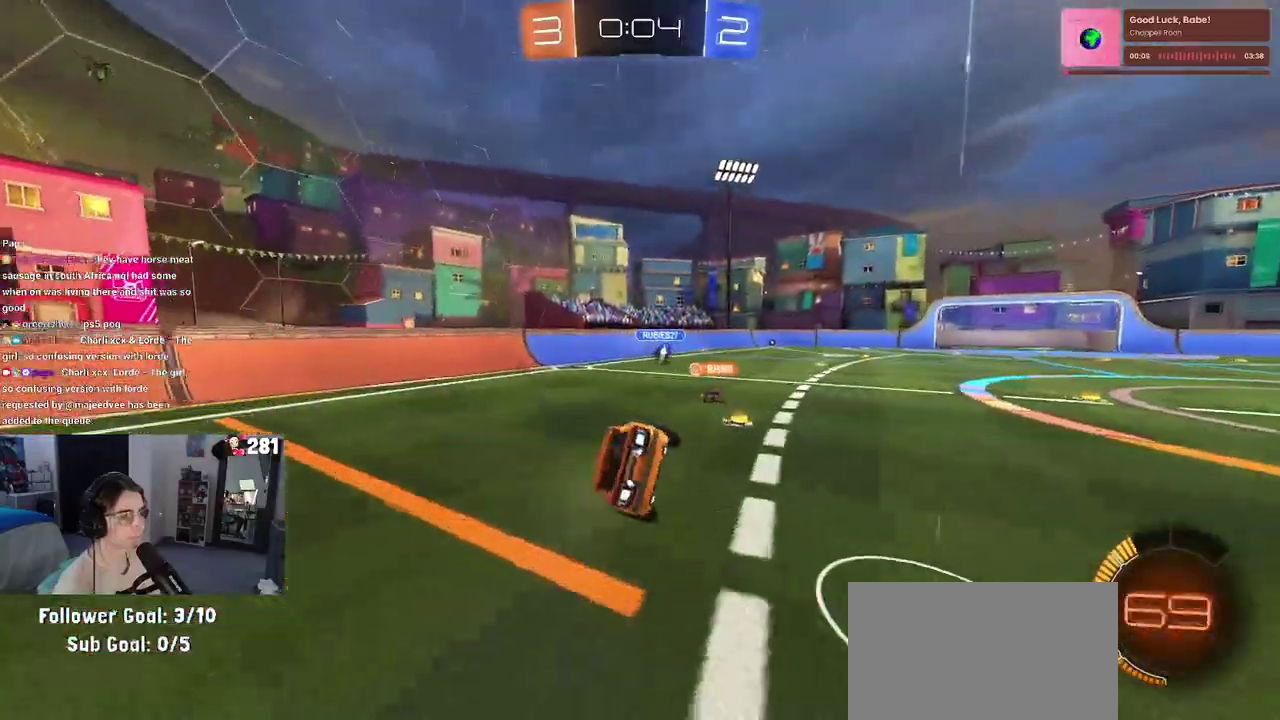
{"buttons": ["R2"], "left_stick": "up-left", "right_stick": "center"}
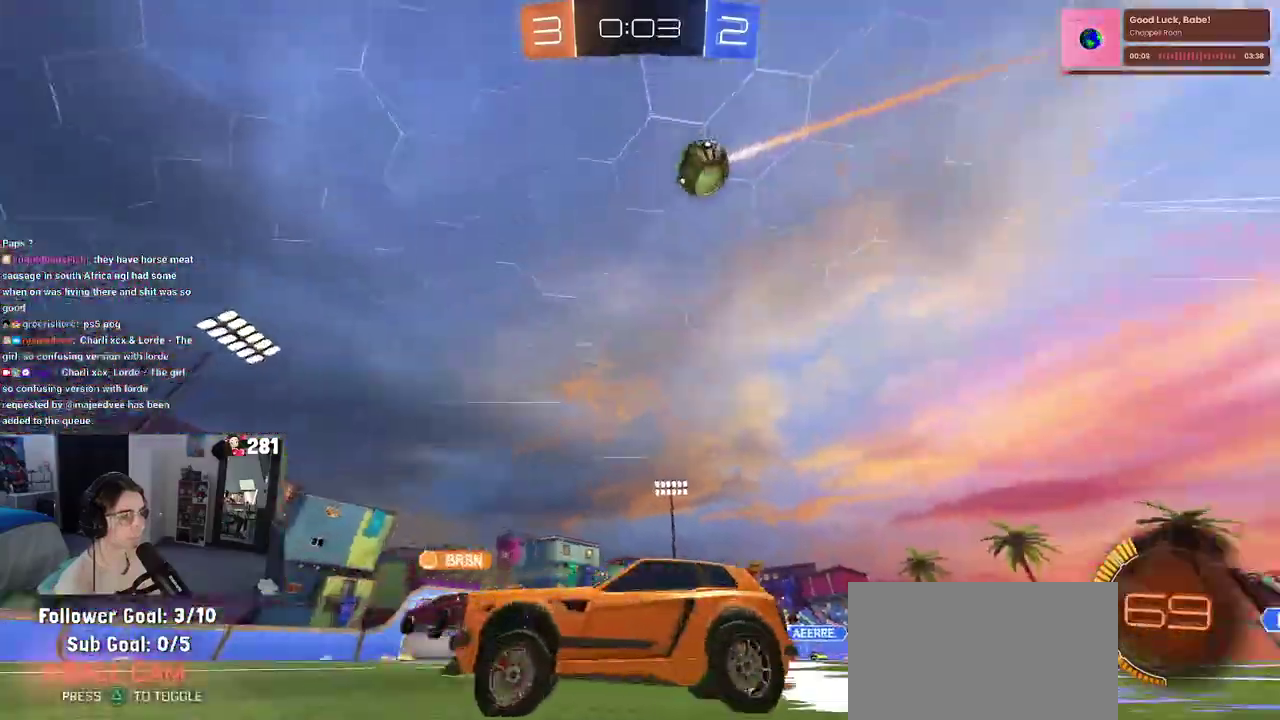
{"buttons": ["R2"], "left_stick": "right", "right_stick": "center", "events": [[100, "left_stick", "left"], [450, "left_stick", "right"]]}
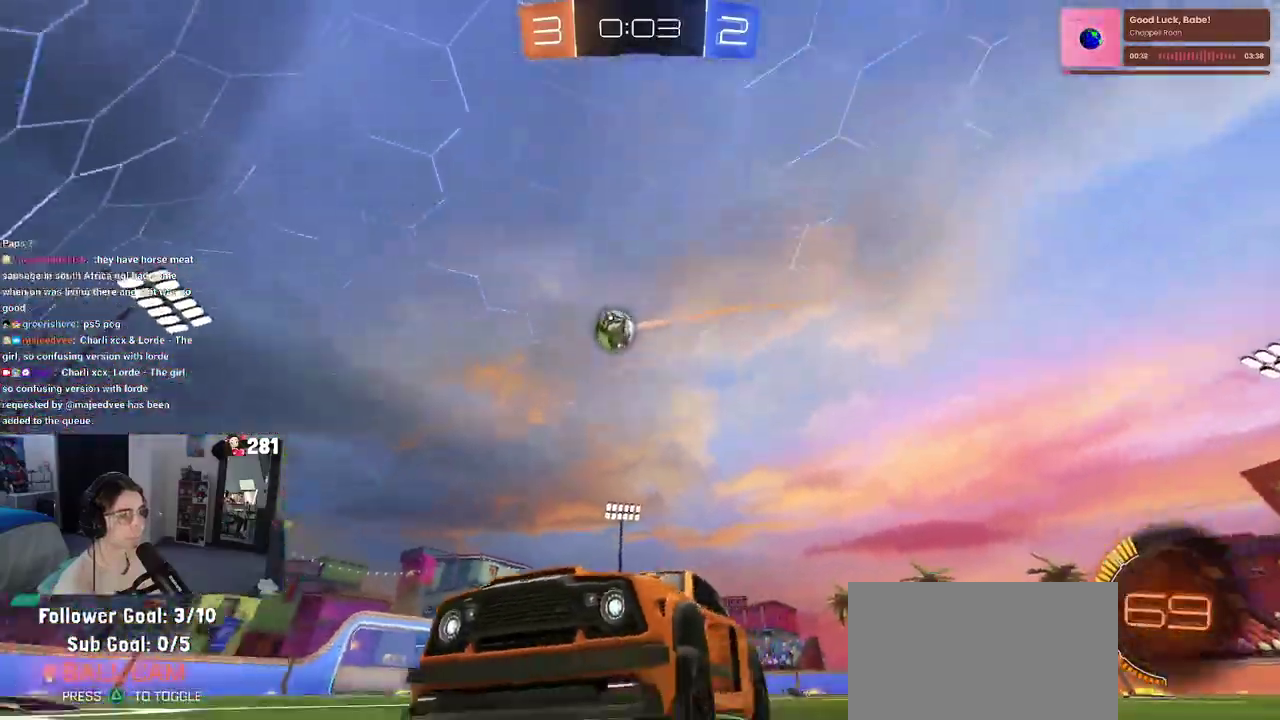
{"buttons": ["SQUARE", "R2"], "left_stick": "up-left", "right_stick": "center", "events": [[50, "SQUARE", "down"], [133, "SQUARE", "up"], [133, "left_stick", "center"], [183, "left_stick", "left"], [467, "left_stick", "up-left"], [483, "SQUARE", "down"]]}
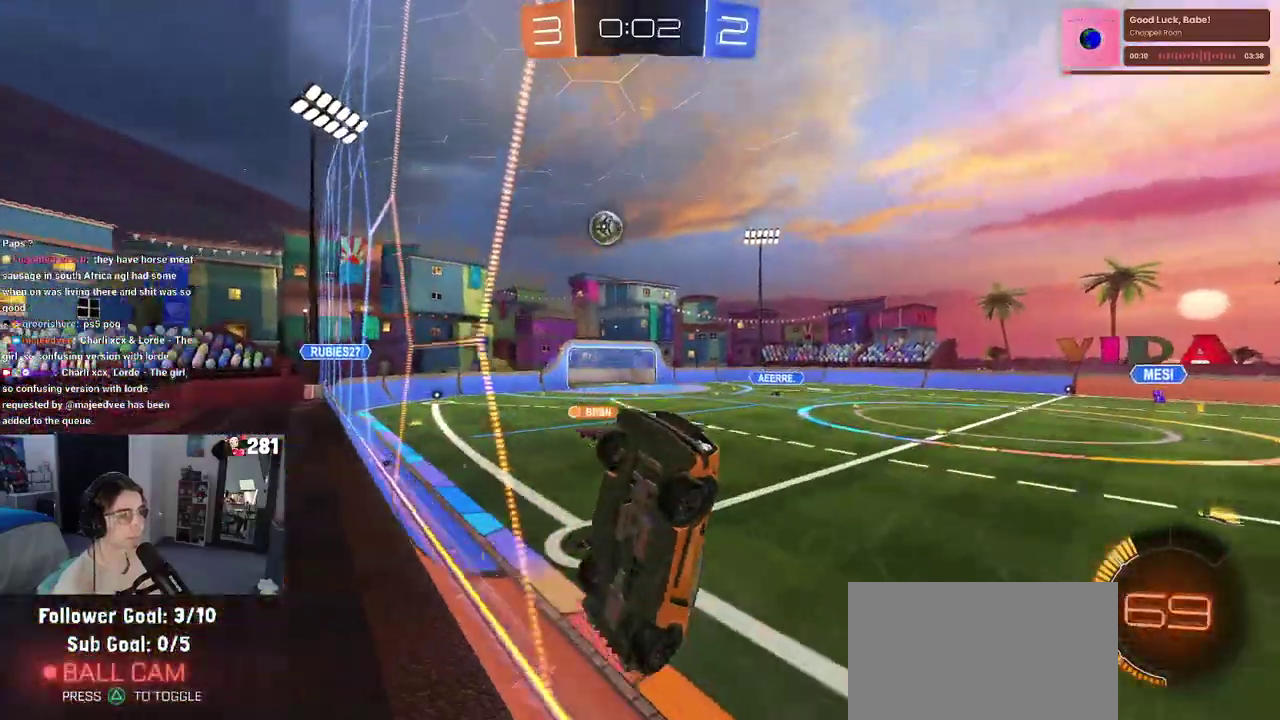
{"buttons": ["R2"], "left_stick": "up-left", "right_stick": "center", "events": [[67, "SQUARE", "up"]]}
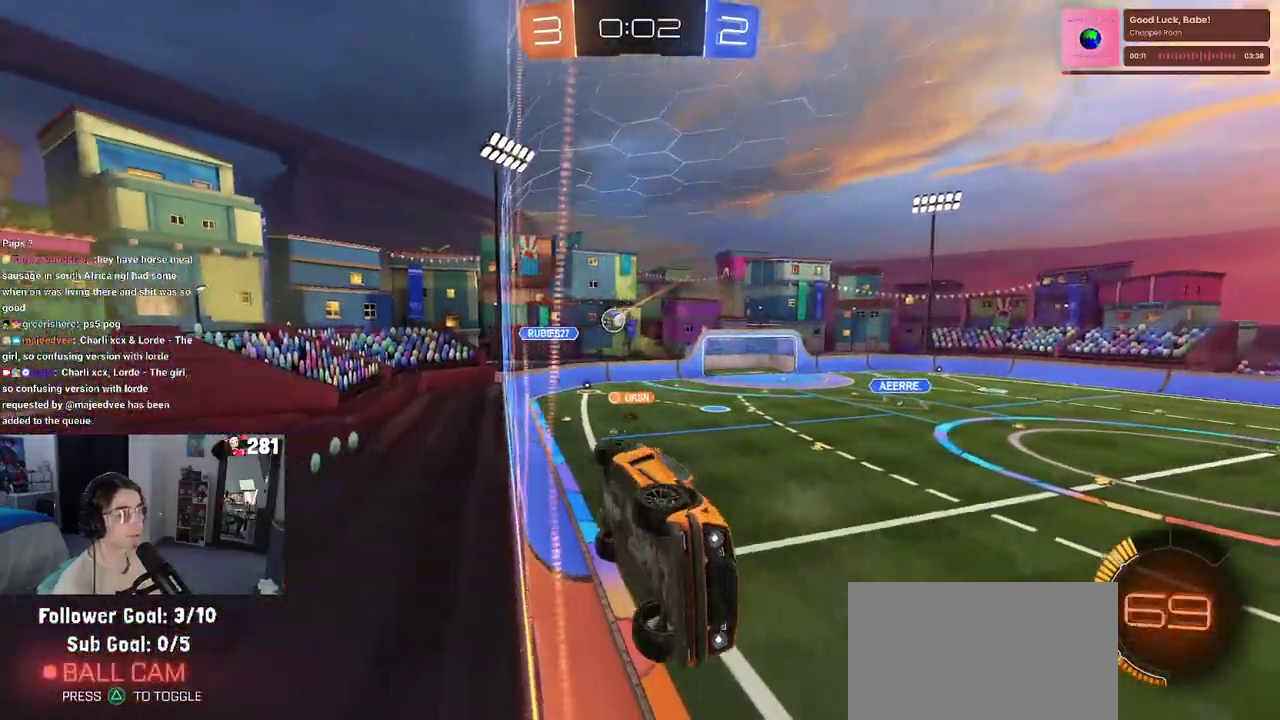
{"buttons": ["R2"], "left_stick": "center", "right_stick": "center", "events": [[233, "left_stick", "center"]]}
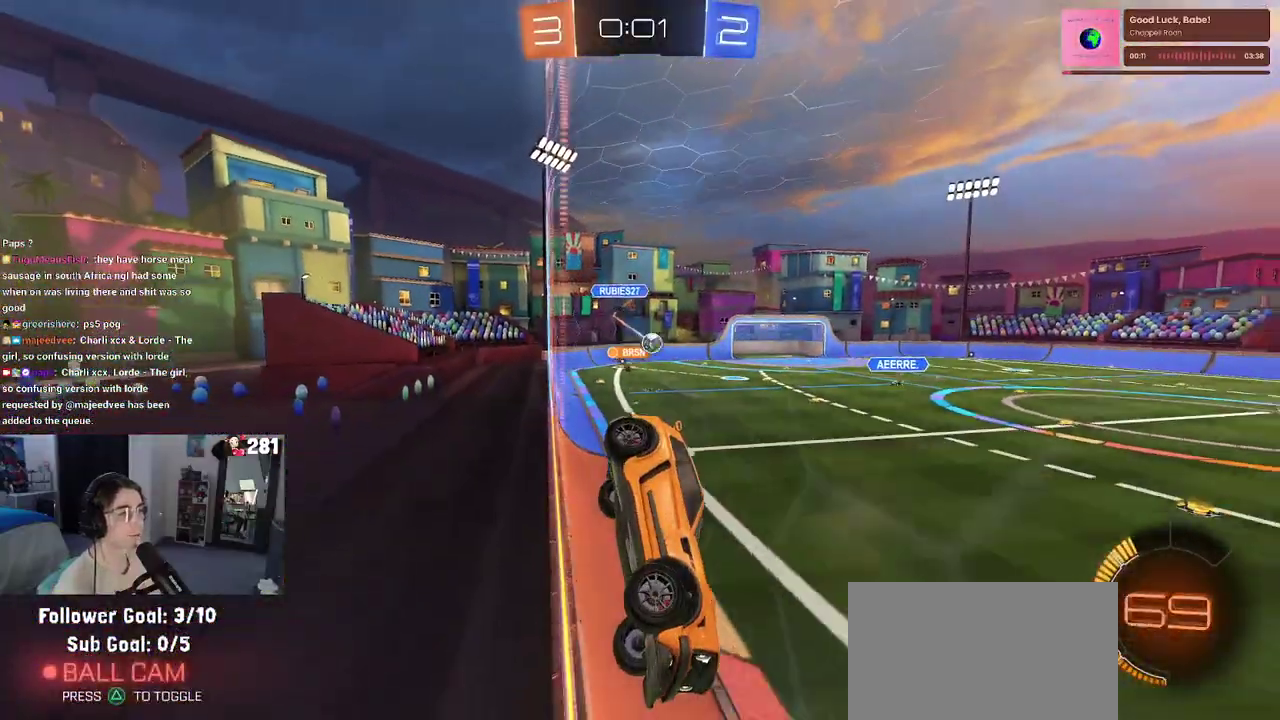
{"buttons": ["R2"], "left_stick": "center", "right_stick": "center", "events": [[283, "left_stick", "right"], [383, "left_stick", "center"]]}
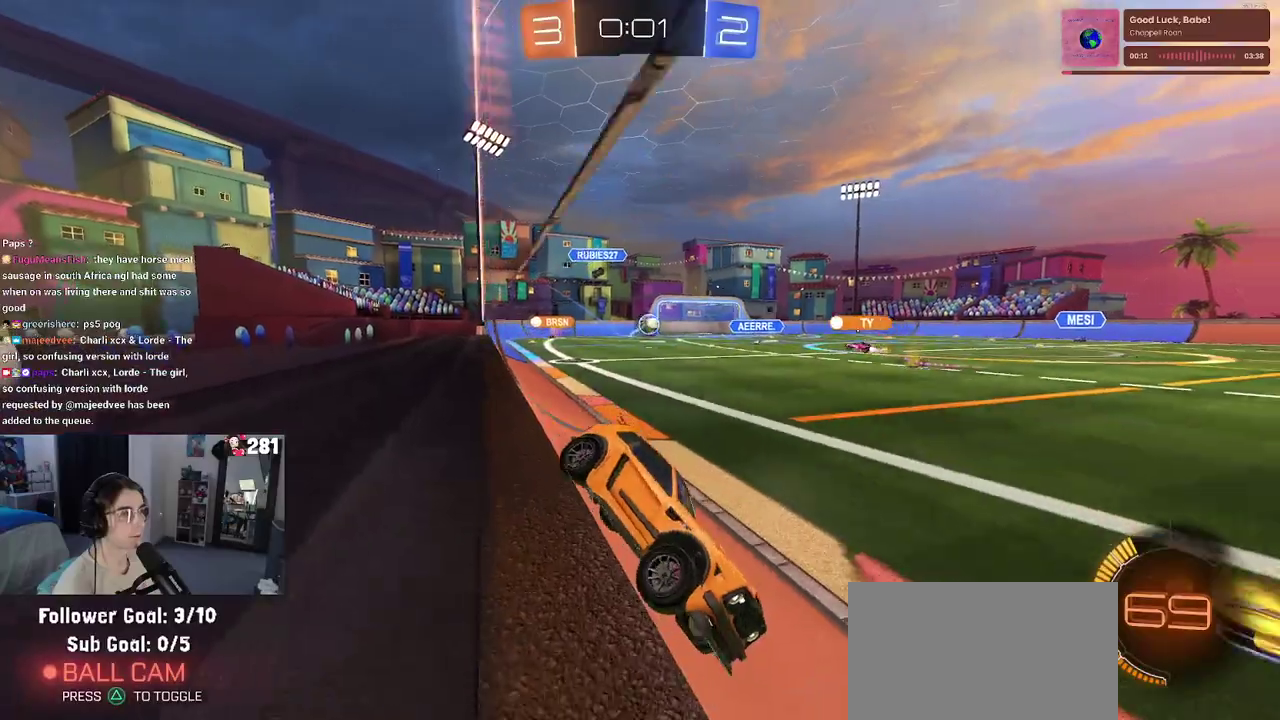
{"buttons": ["R2"], "left_stick": "left", "right_stick": "center", "events": [[417, "left_stick", "left"]]}